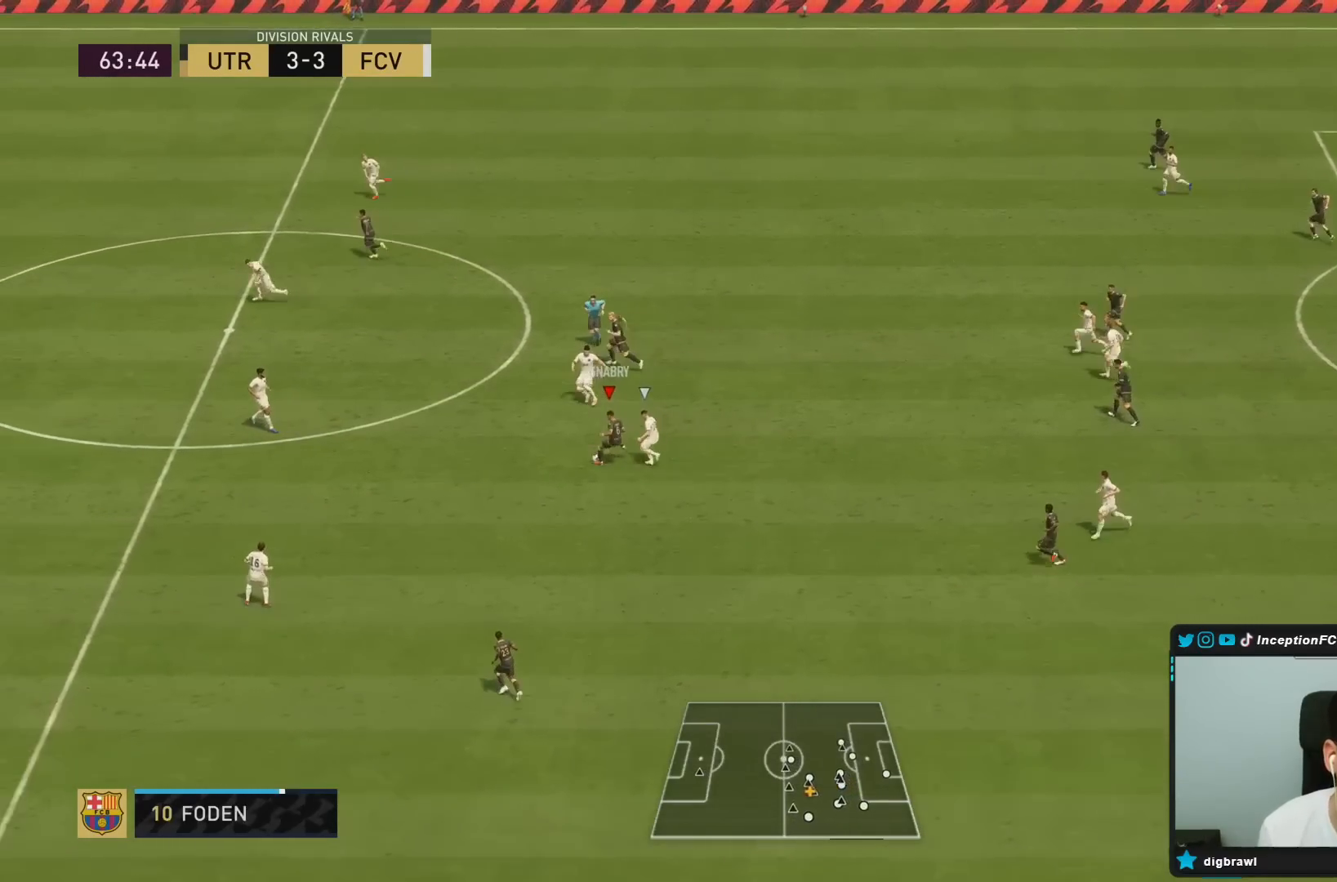
Gameplay with a controller (PlayStation layout); each line is a JSON object with the inputs held at the frame after it. "events" lists button and stick changes between this image and that frame as [ms after this image, input, new state], when the widget could be followed in between. Not read: L3 R3.
{"buttons": ["R2"], "left_stick": "center", "right_stick": "center", "events": [[267, "left_stick", "center"], [350, "R2", "down"]]}
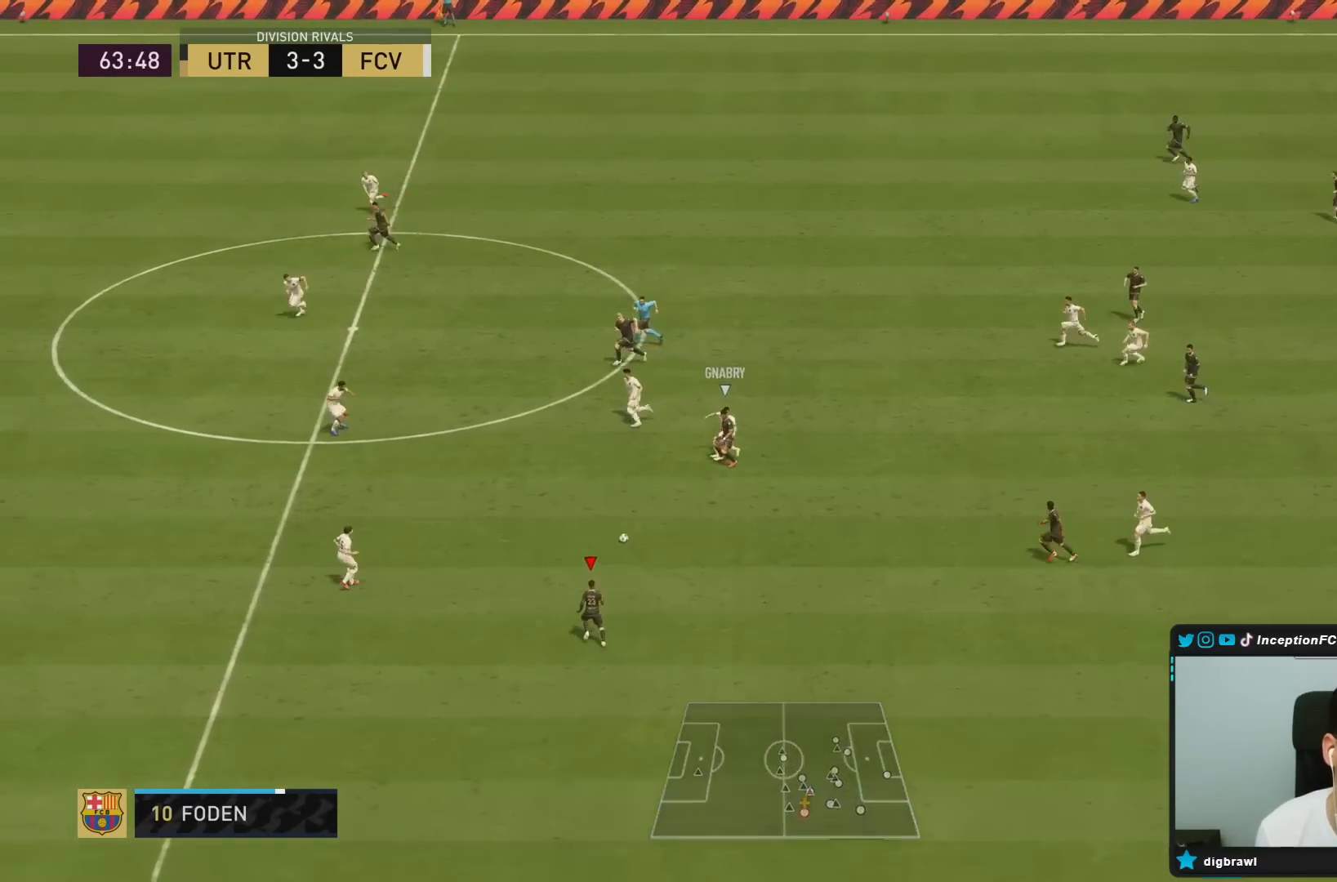
{"buttons": [], "left_stick": "center", "right_stick": "center"}
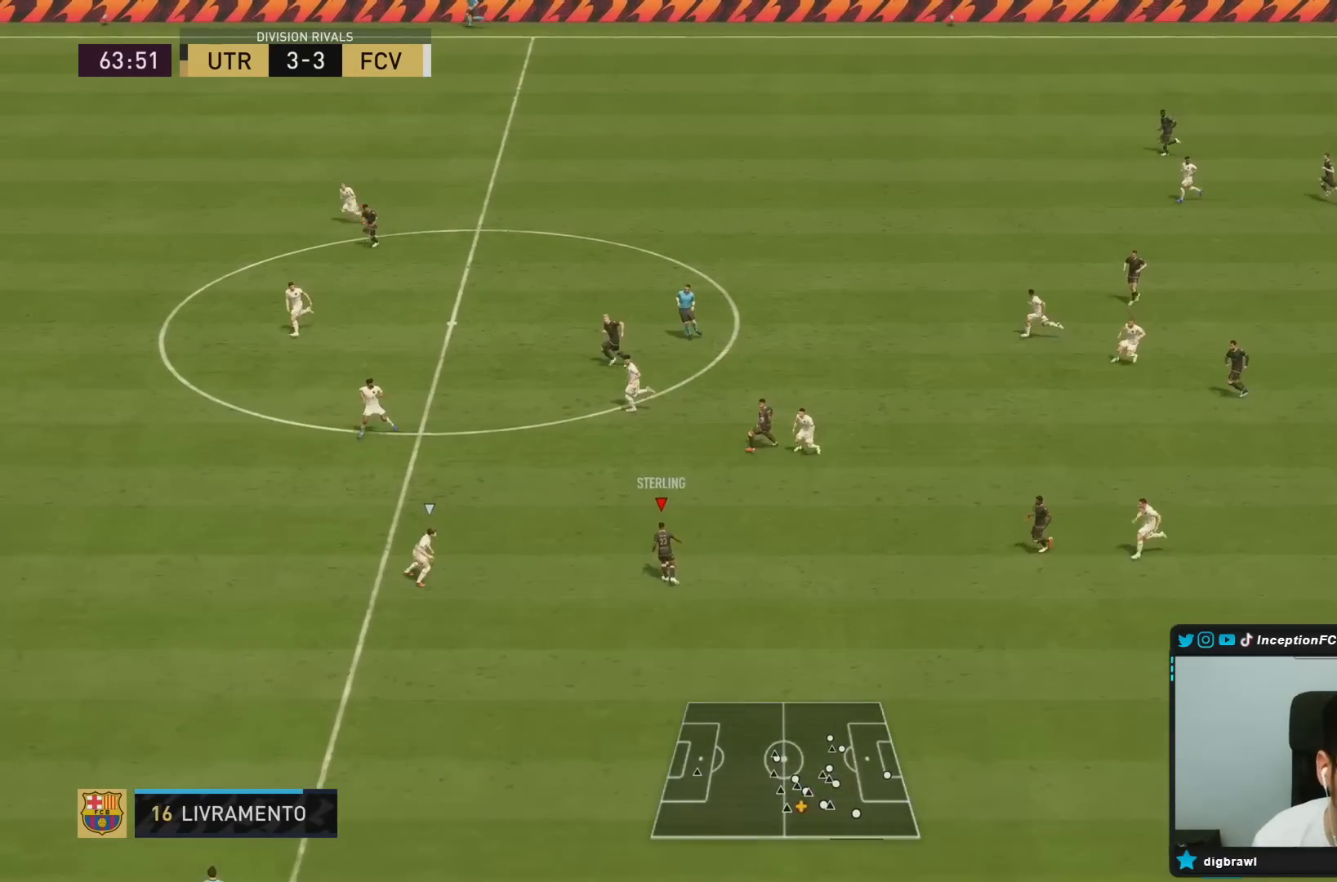
{"buttons": ["CROSS"], "left_stick": "down-right", "right_stick": "center", "events": [[67, "left_stick", "down"], [433, "CROSS", "down"], [467, "left_stick", "down-right"]]}
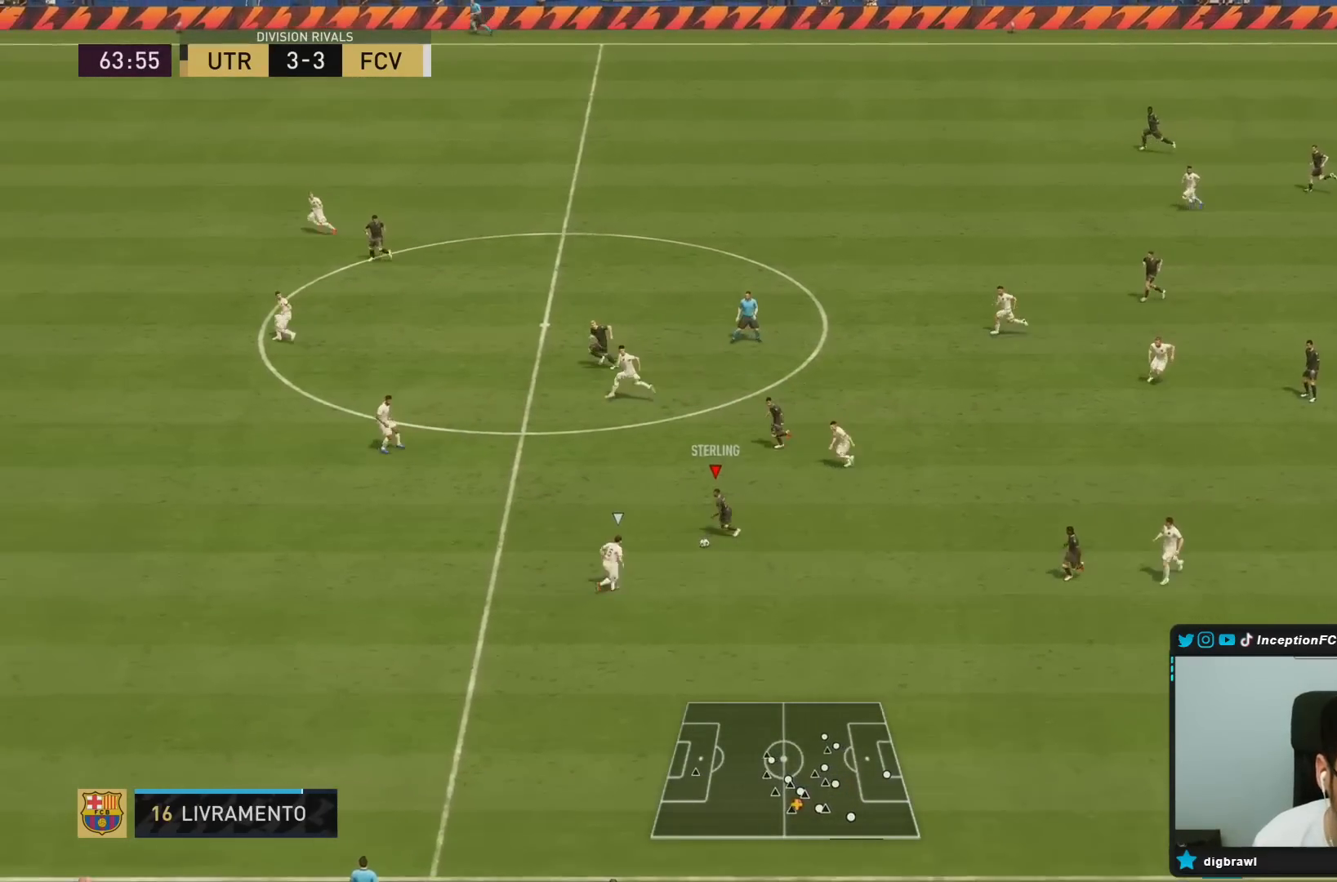
{"buttons": [], "left_stick": "down", "right_stick": "center", "events": [[33, "CROSS", "up"], [283, "left_stick", "center"], [467, "left_stick", "down"]]}
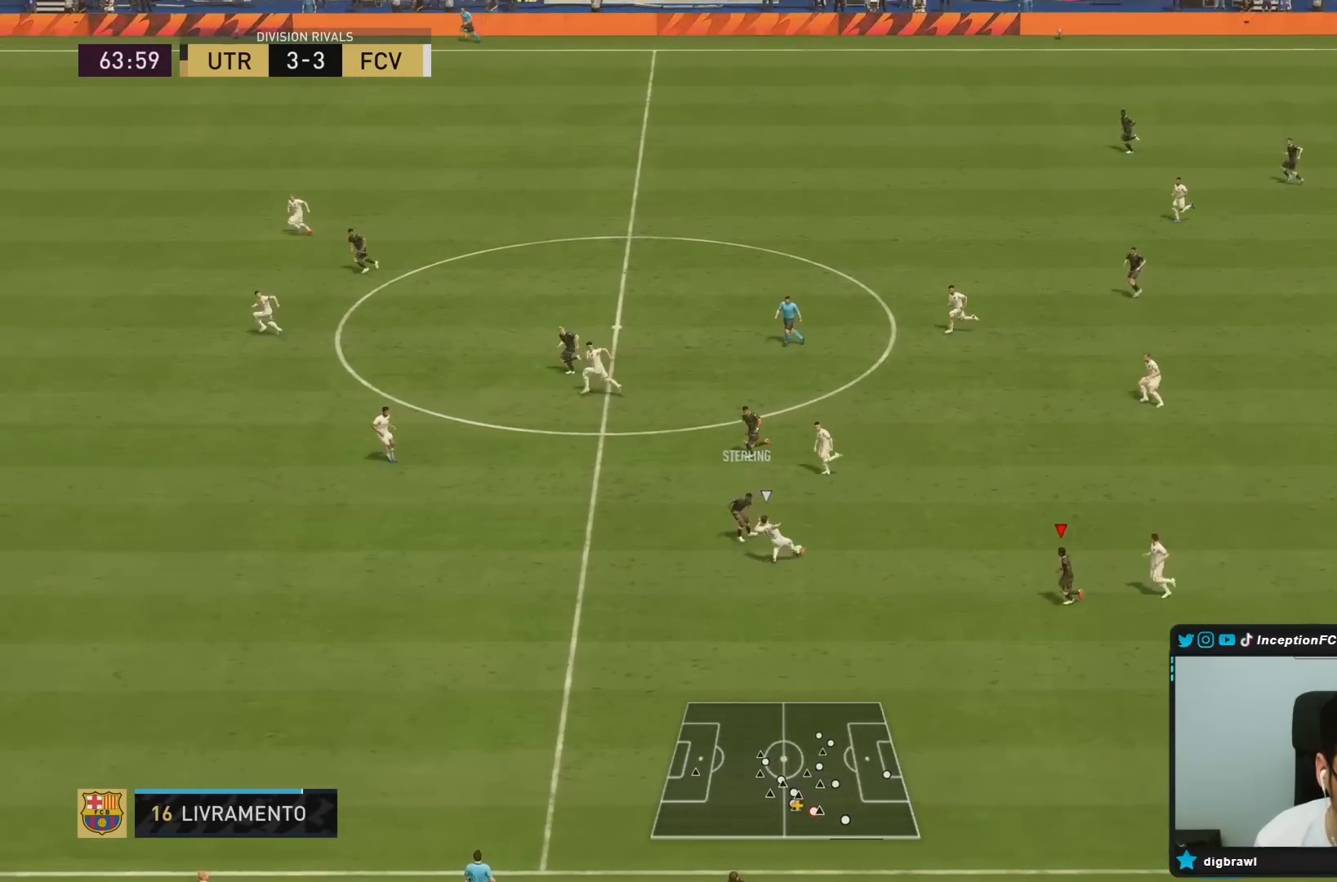
{"buttons": [], "left_stick": "down", "right_stick": "center", "events": [[50, "R2", "down"], [417, "R2", "up"]]}
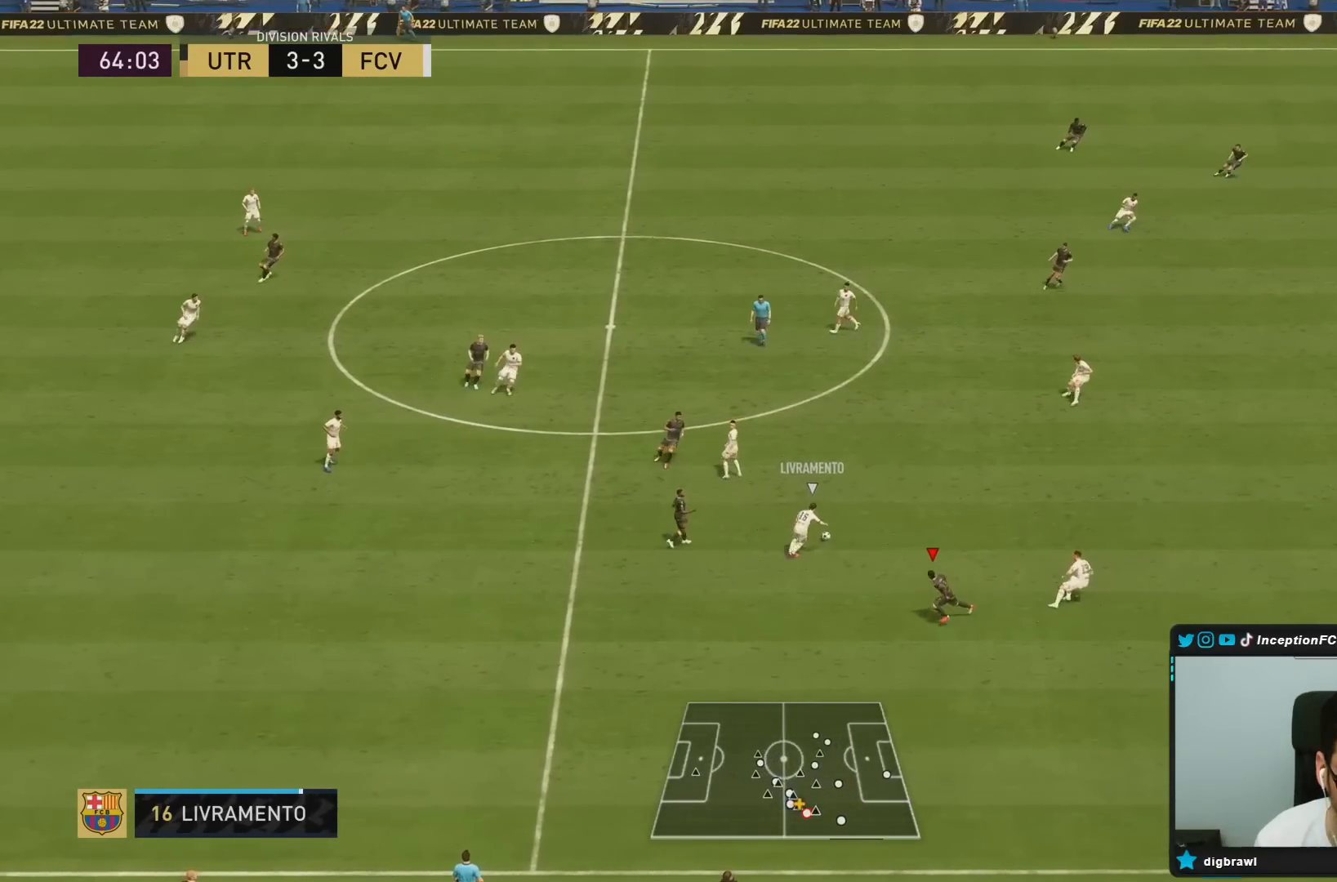
{"buttons": ["L2", "R1"], "left_stick": "down", "right_stick": "center"}
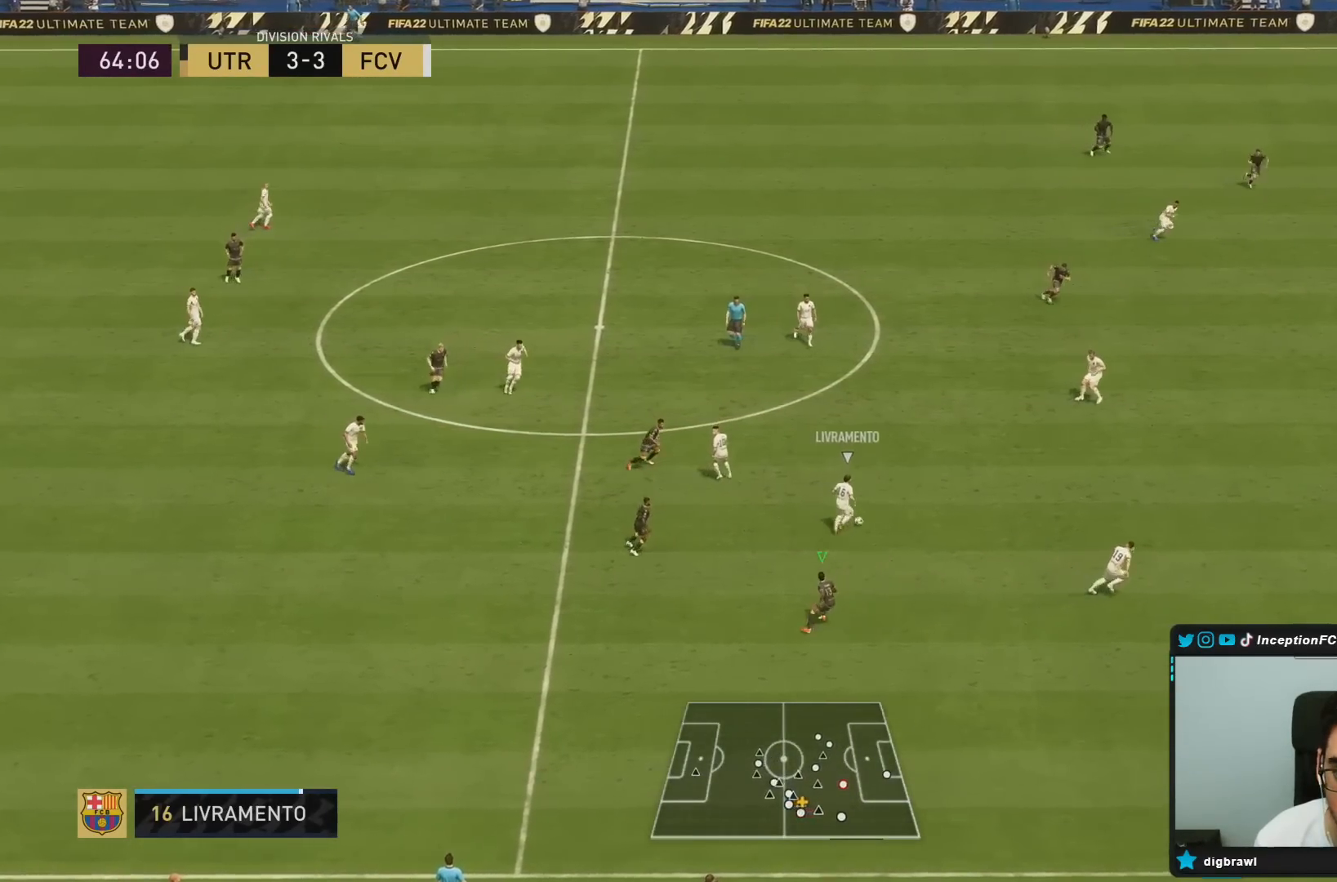
{"buttons": ["TRIANGLE", "R2"], "left_stick": "down-right", "right_stick": "center", "events": [[17, "R1", "up"], [17, "R2", "down"], [17, "left_stick", "down-right"], [133, "L2", "up"], [283, "TRIANGLE", "down"]]}
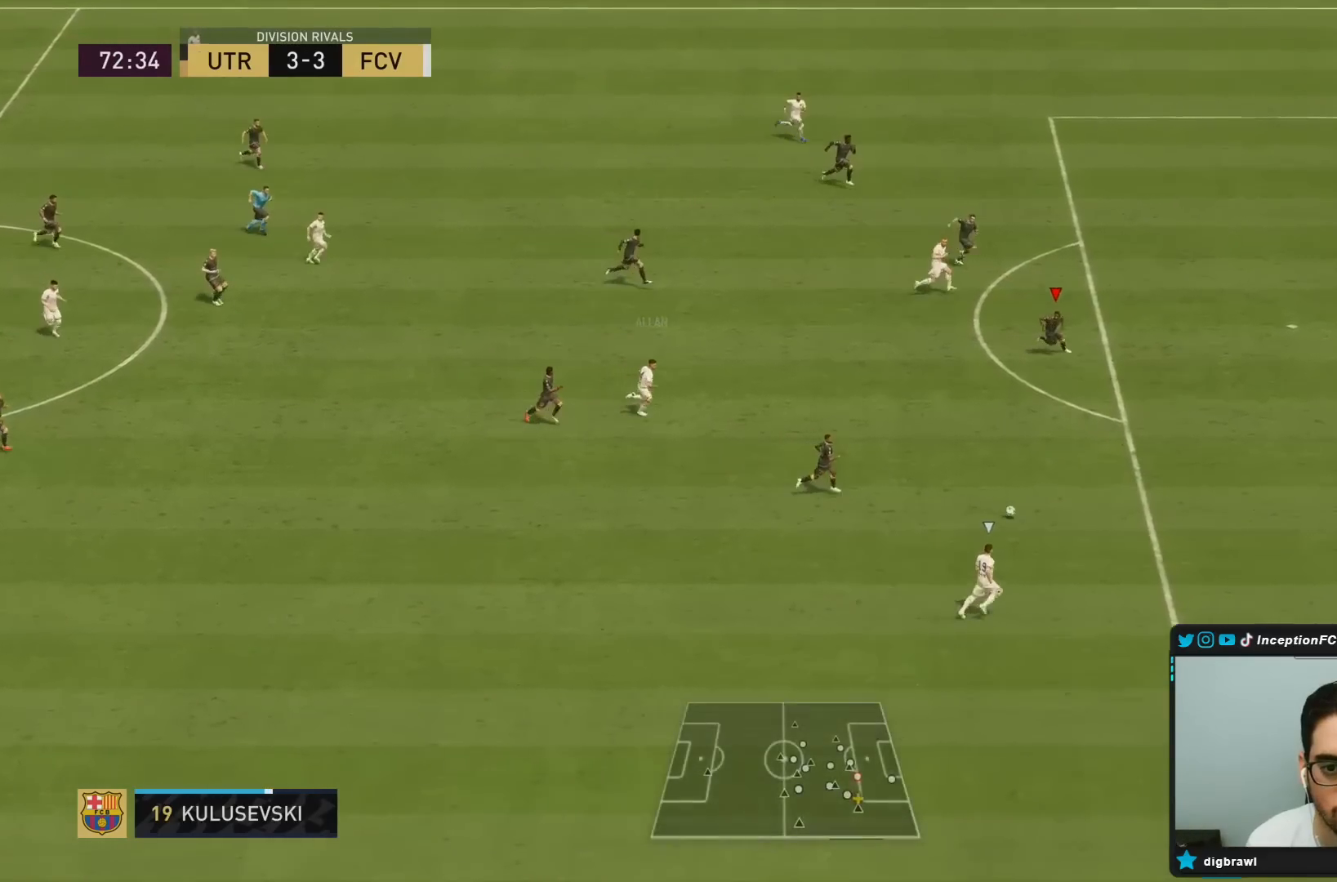
{"buttons": ["R2"], "left_stick": "down-right", "right_stick": "center", "events": [[283, "TRIANGLE", "up"]]}
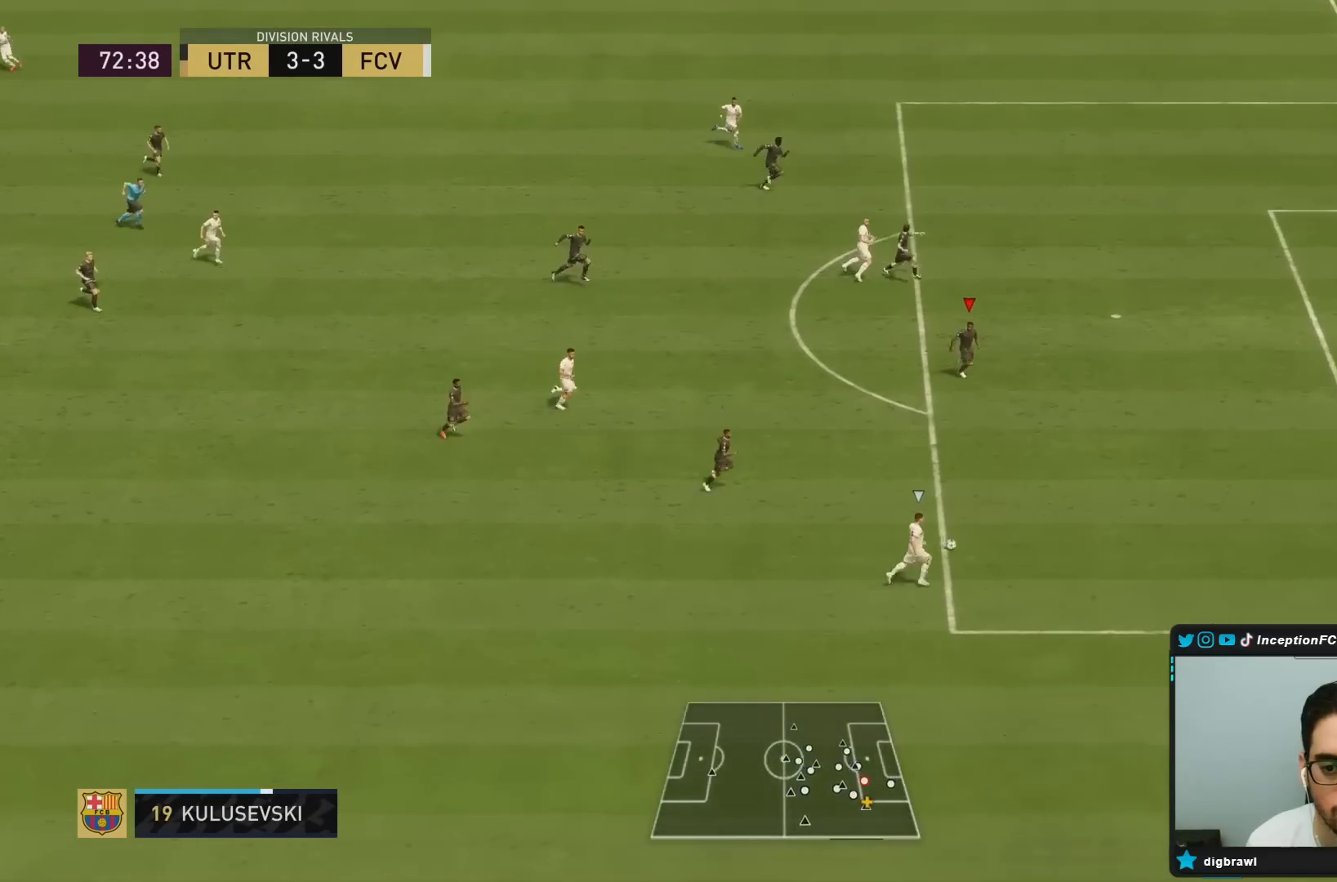
{"buttons": ["L2"], "left_stick": "down-right", "right_stick": "center", "events": [[300, "L2", "down"], [400, "R2", "up"]]}
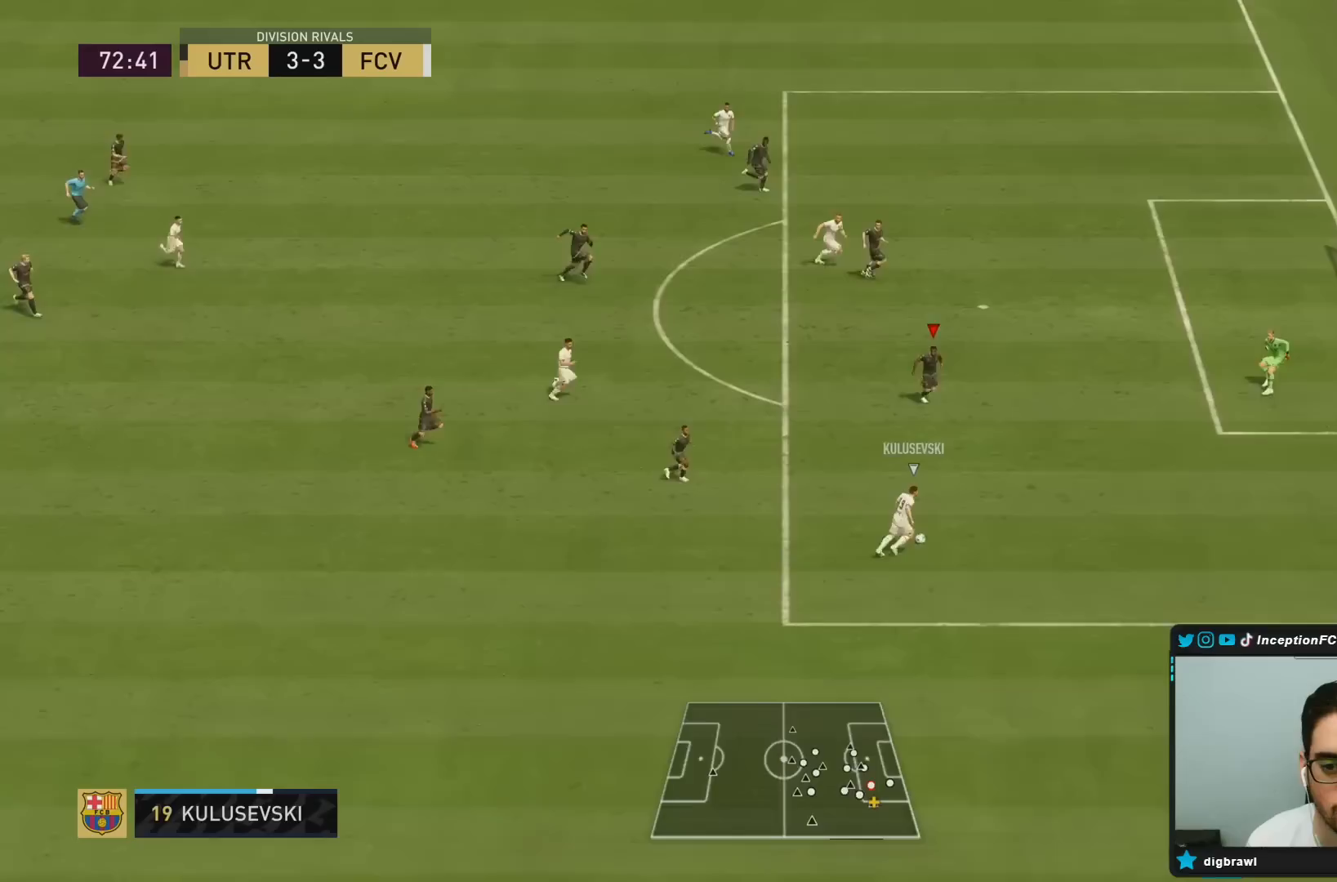
{"buttons": ["L2"], "left_stick": "right", "right_stick": "center", "events": [[350, "left_stick", "right"]]}
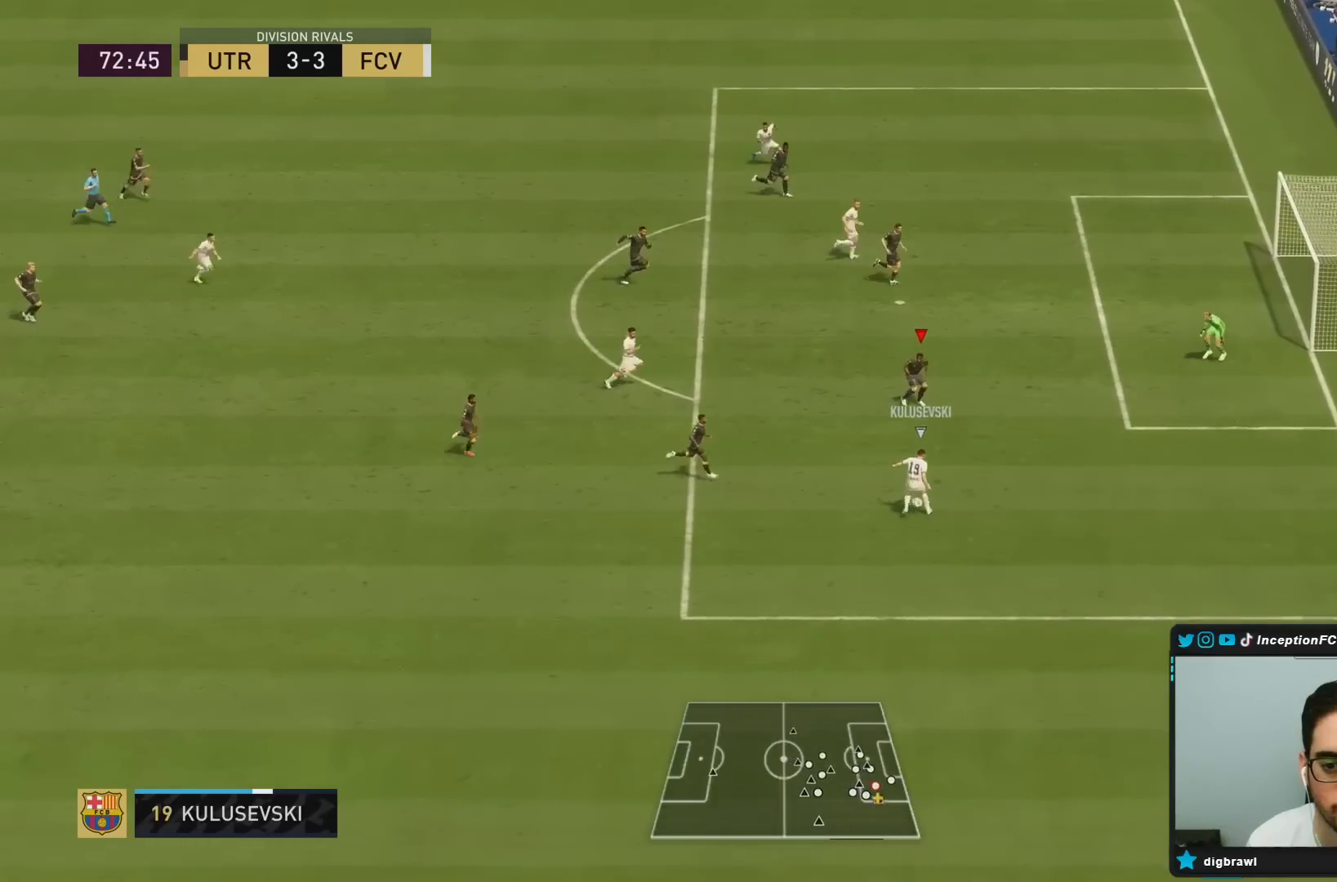
{"buttons": ["L2"], "left_stick": "right", "right_stick": "center", "events": [[33, "left_stick", "up-right"], [83, "R2", "down"], [167, "left_stick", "up"], [183, "R2", "up"], [333, "left_stick", "right"]]}